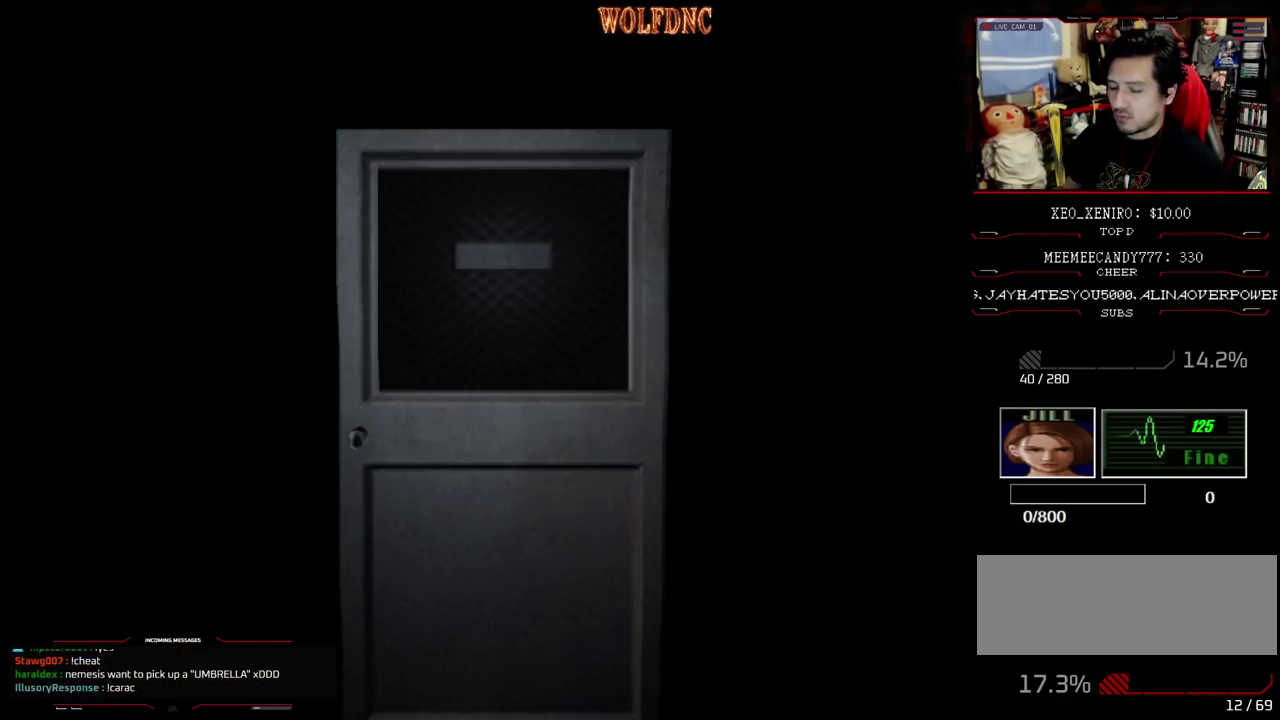
Gameplay with a controller (PlayStation layout); each line is a JSON object with the inputs held at the frame after it. "events" lists button and stick changes between this image and that frame as [ms after this image, input, new state], when the widget could be followed in between. Not read: L3 R3.
{"buttons": [], "events": [[450, "SELECT", "down"], [500, "SELECT", "up"]]}
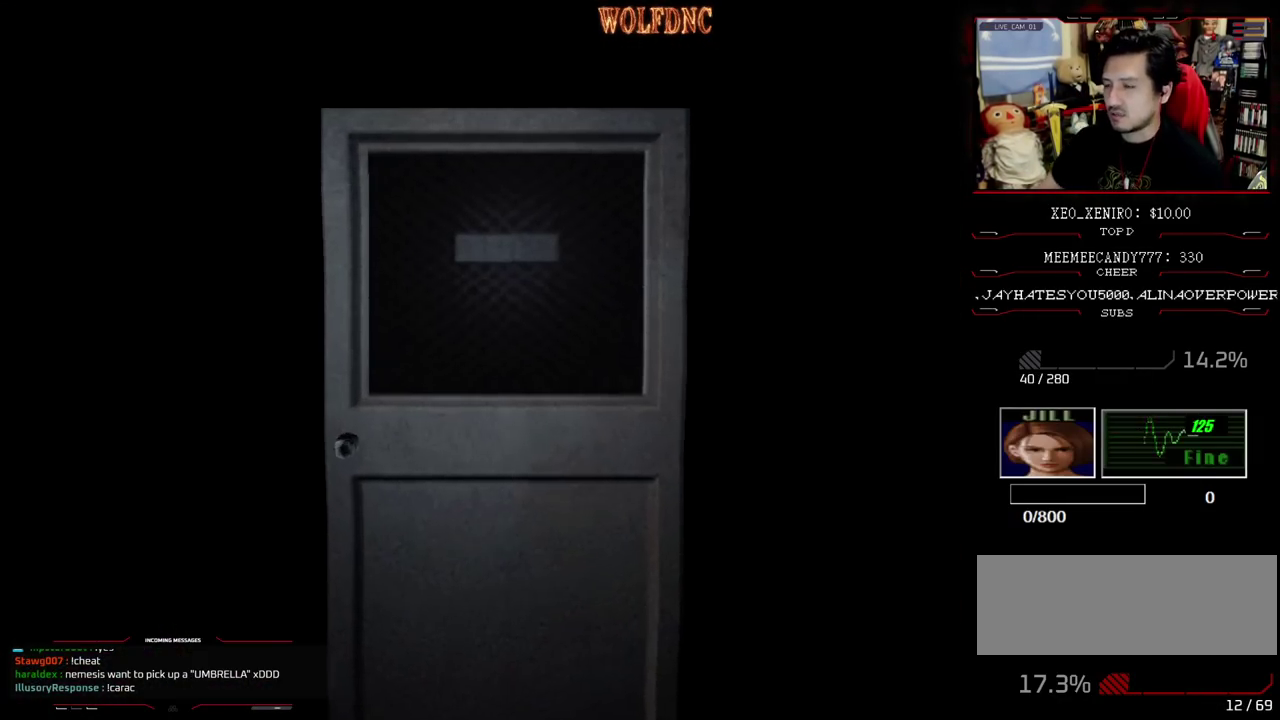
{"buttons": [], "events": [[83, "CIRCLE", "down"], [233, "CIRCLE", "up"]]}
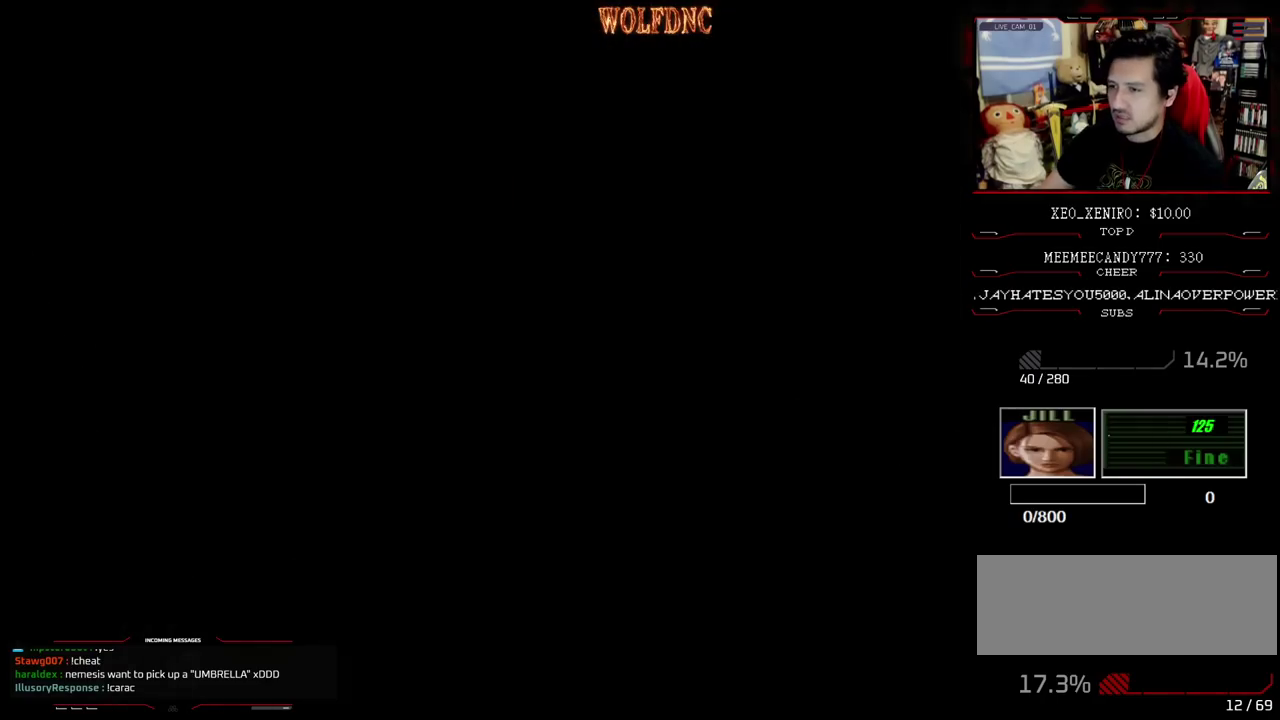
{"buttons": ["CIRCLE", "DPAD_LEFT"], "events": [[100, "CIRCLE", "down"], [200, "CIRCLE", "up"], [383, "DPAD_LEFT", "down"], [483, "CIRCLE", "down"]]}
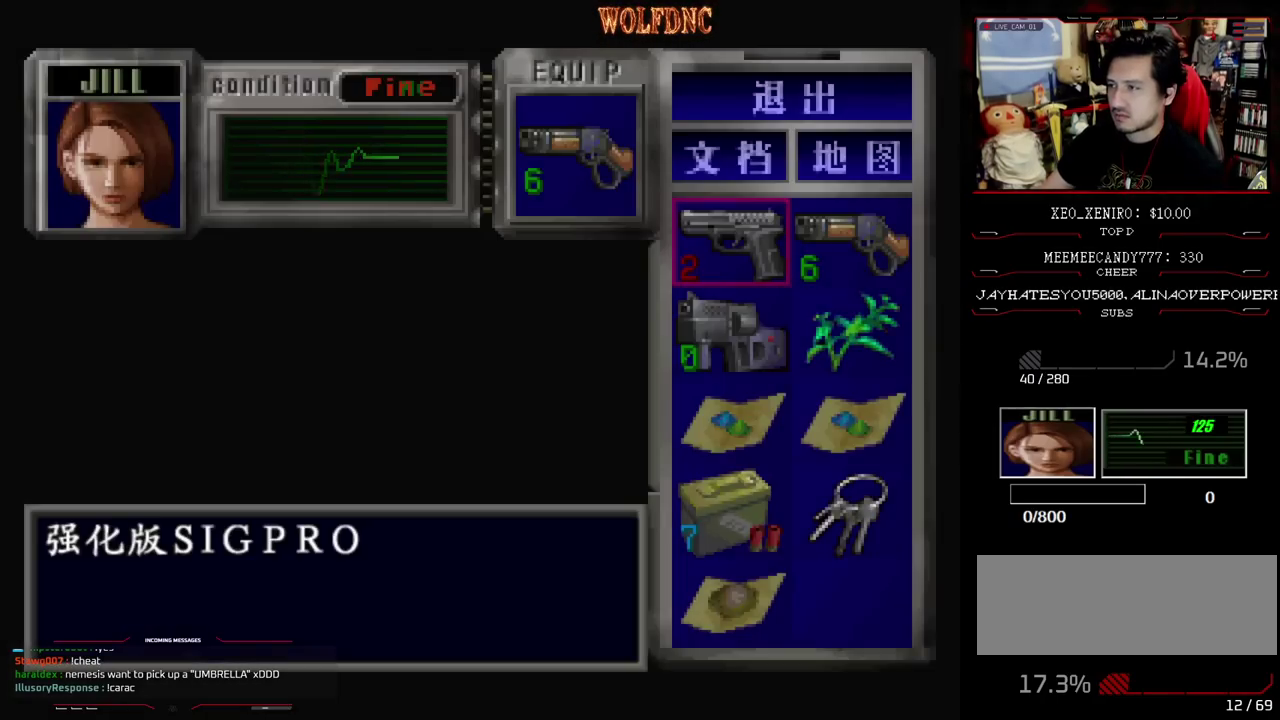
{"buttons": ["SQUARE", "DPAD_UP", "DPAD_LEFT"], "events": [[33, "CIRCLE", "up"], [267, "SQUARE", "down"], [317, "DPAD_UP", "down"]]}
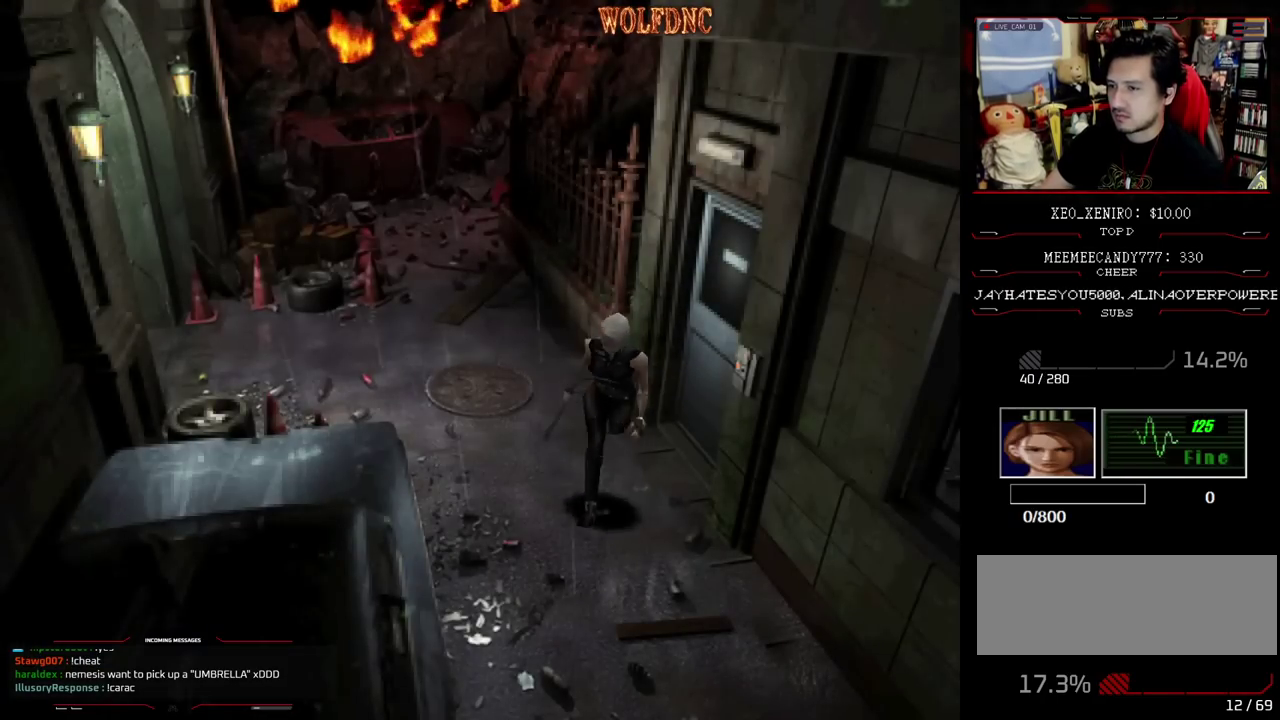
{"buttons": ["SQUARE", "DPAD_UP"], "events": [[83, "DPAD_LEFT", "up"], [367, "DPAD_LEFT", "down"], [467, "DPAD_LEFT", "up"]]}
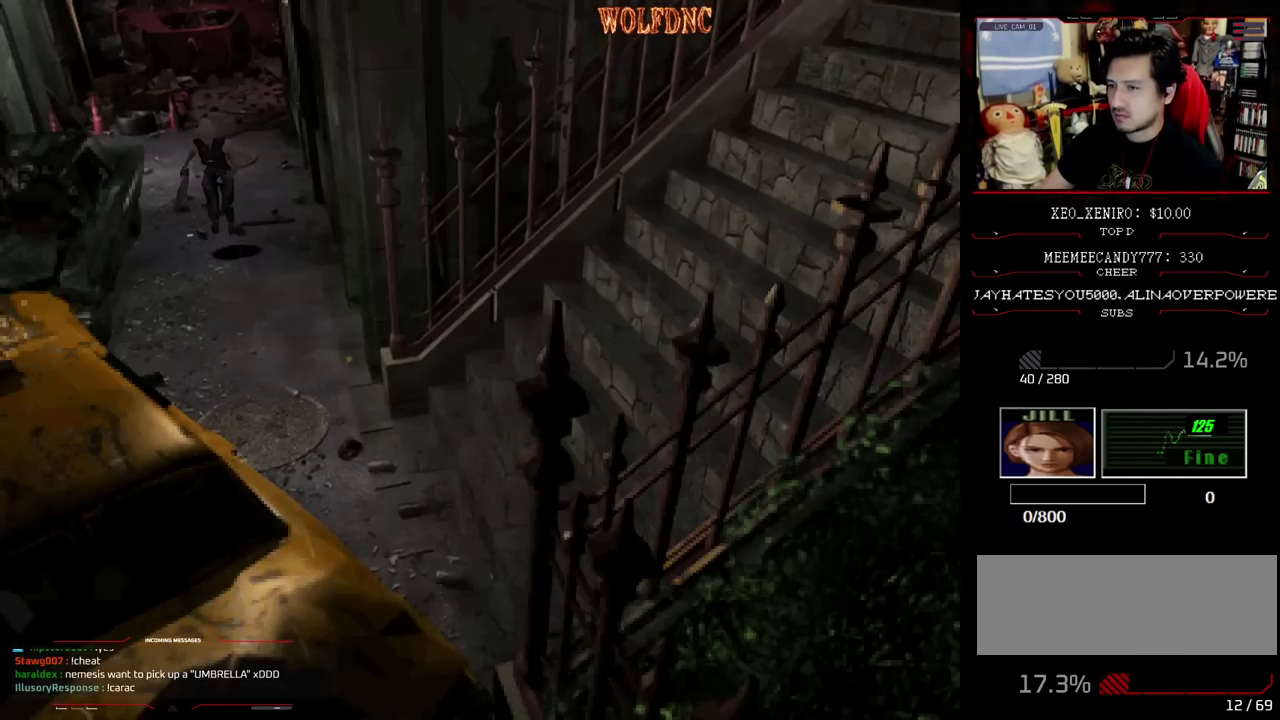
{"buttons": ["SQUARE", "DPAD_UP"], "events": [[250, "DPAD_LEFT", "down"], [433, "DPAD_LEFT", "up"]]}
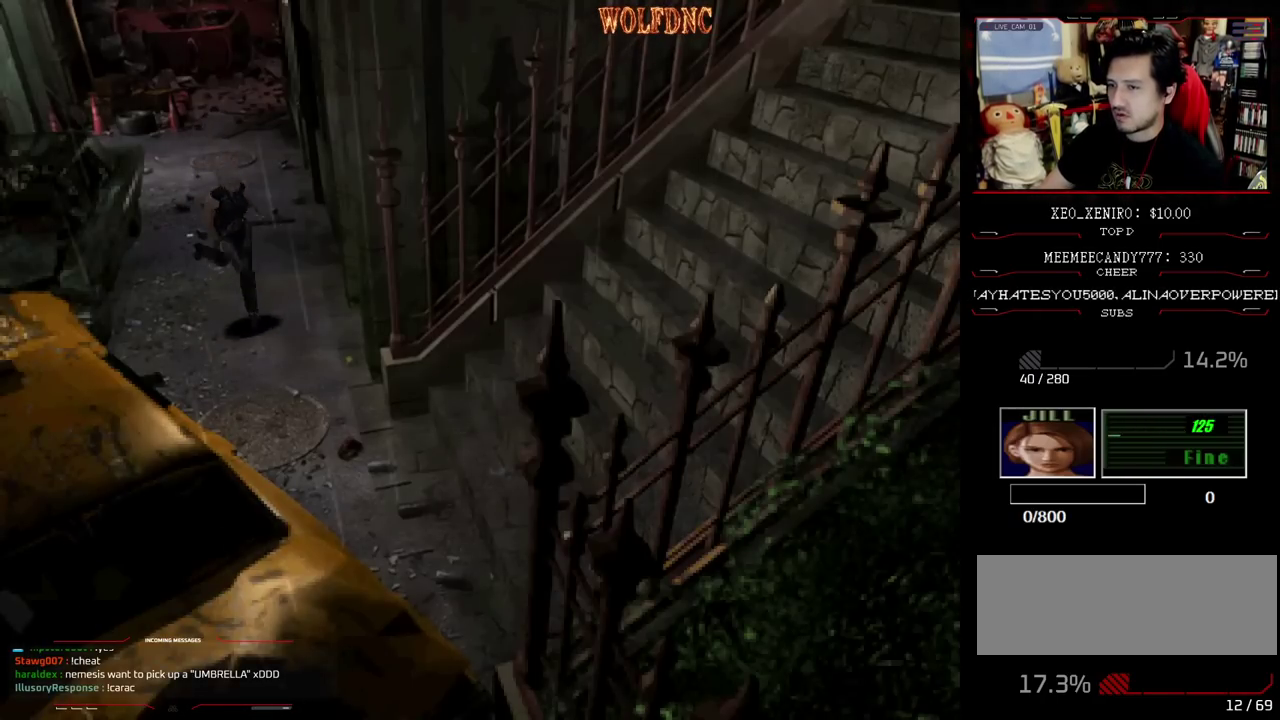
{"buttons": ["SQUARE", "DPAD_UP", "DPAD_LEFT"], "events": [[350, "DPAD_LEFT", "down"]]}
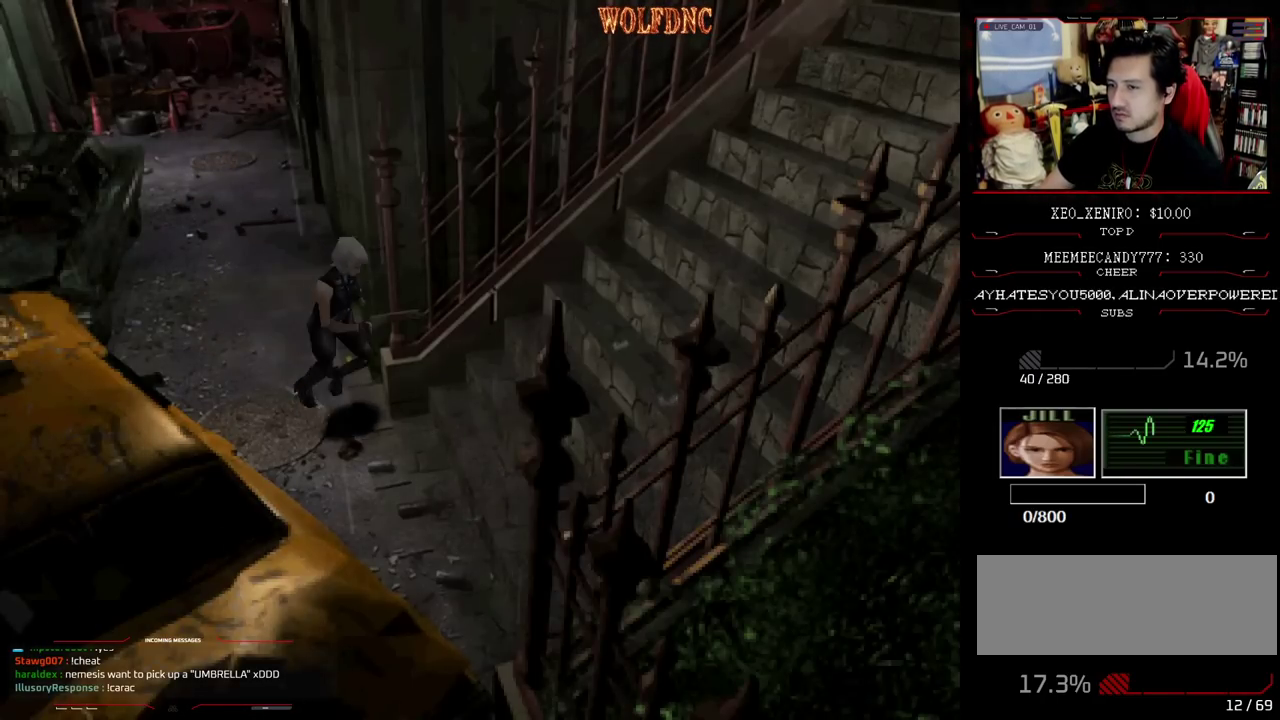
{"buttons": ["SQUARE", "DPAD_UP"], "events": [[183, "DPAD_LEFT", "up"]]}
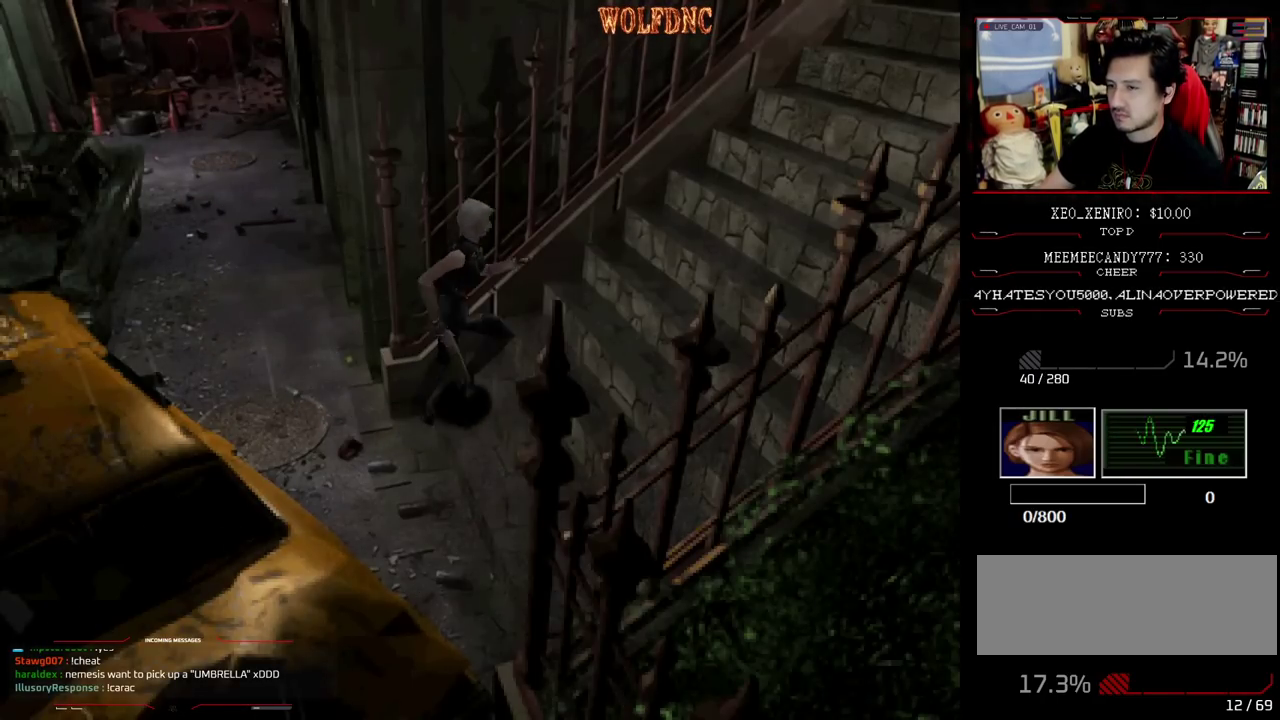
{"buttons": ["SQUARE", "DPAD_UP"], "events": [[100, "DPAD_RIGHT", "down"], [200, "DPAD_RIGHT", "up"]]}
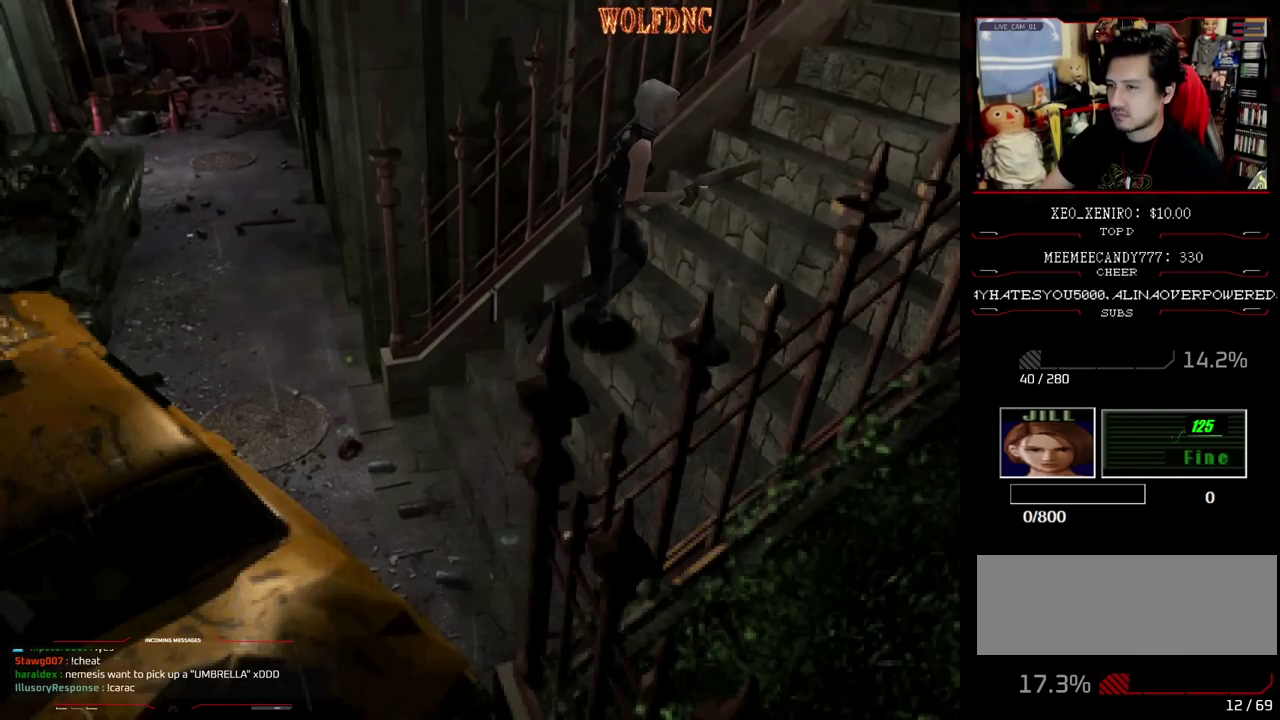
{"buttons": ["SQUARE", "DPAD_UP"], "events": []}
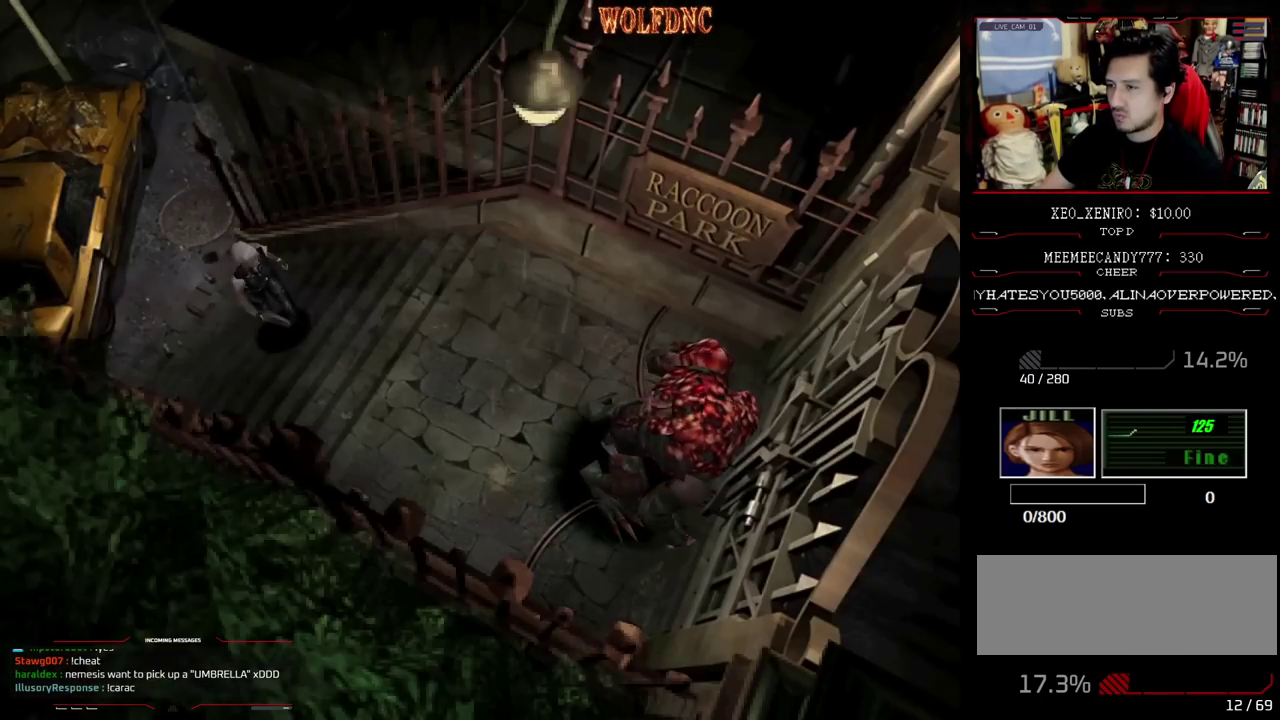
{"buttons": ["SQUARE", "DPAD_UP"], "events": [[133, "DPAD_LEFT", "down"], [233, "DPAD_LEFT", "up"]]}
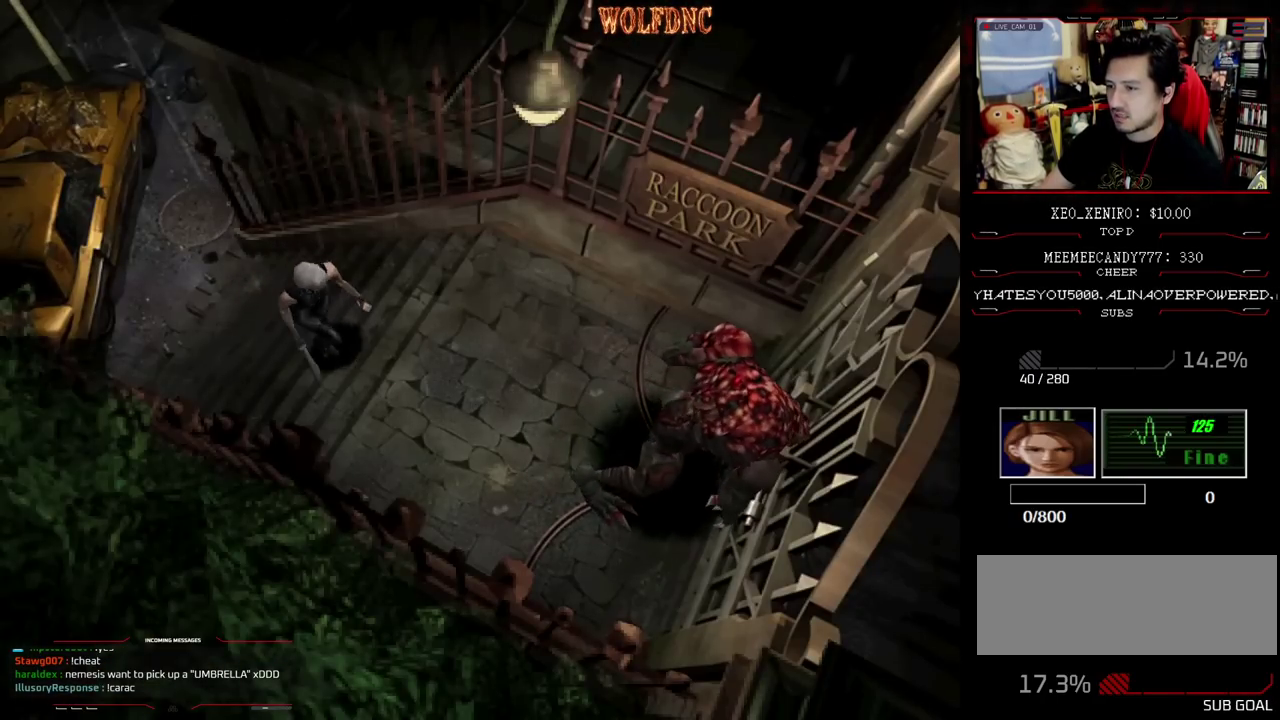
{"buttons": ["SQUARE", "DPAD_UP"], "events": []}
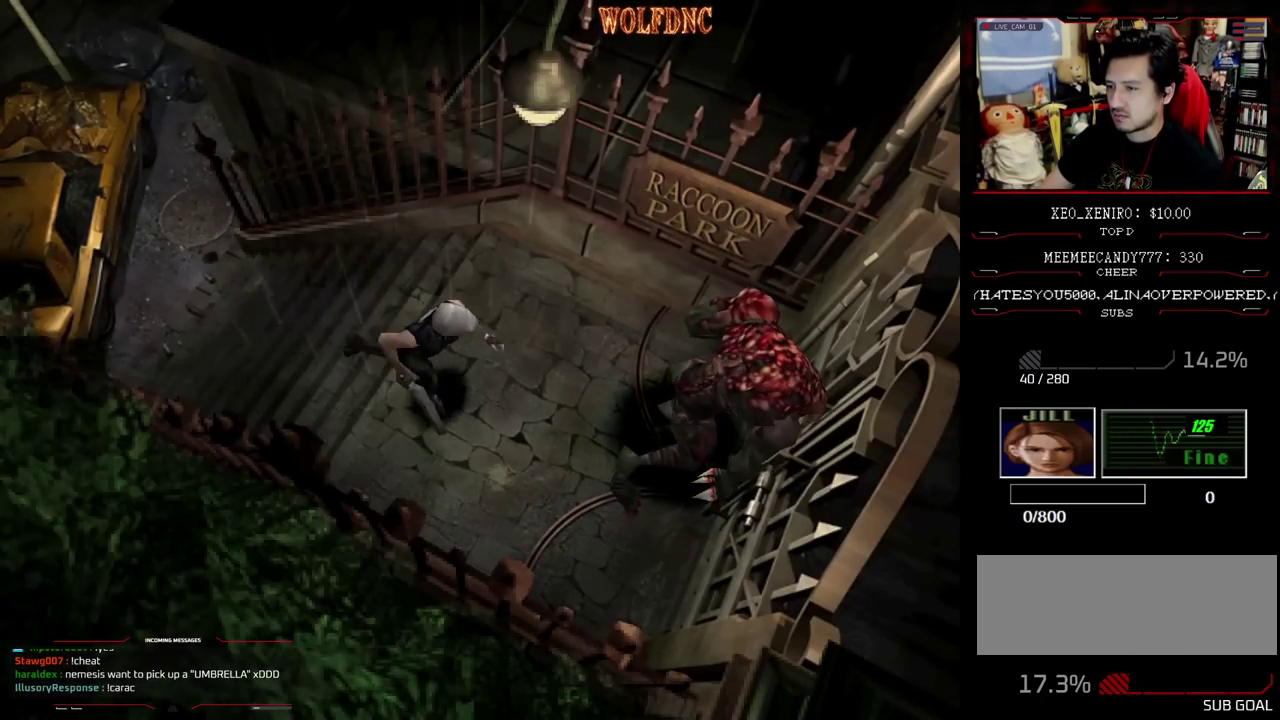
{"buttons": ["CROSS", "SQUARE", "DPAD_UP", "DPAD_LEFT"], "events": [[33, "DPAD_RIGHT", "down"], [217, "DPAD_RIGHT", "up"], [267, "DPAD_LEFT", "down"], [500, "CROSS", "down"]]}
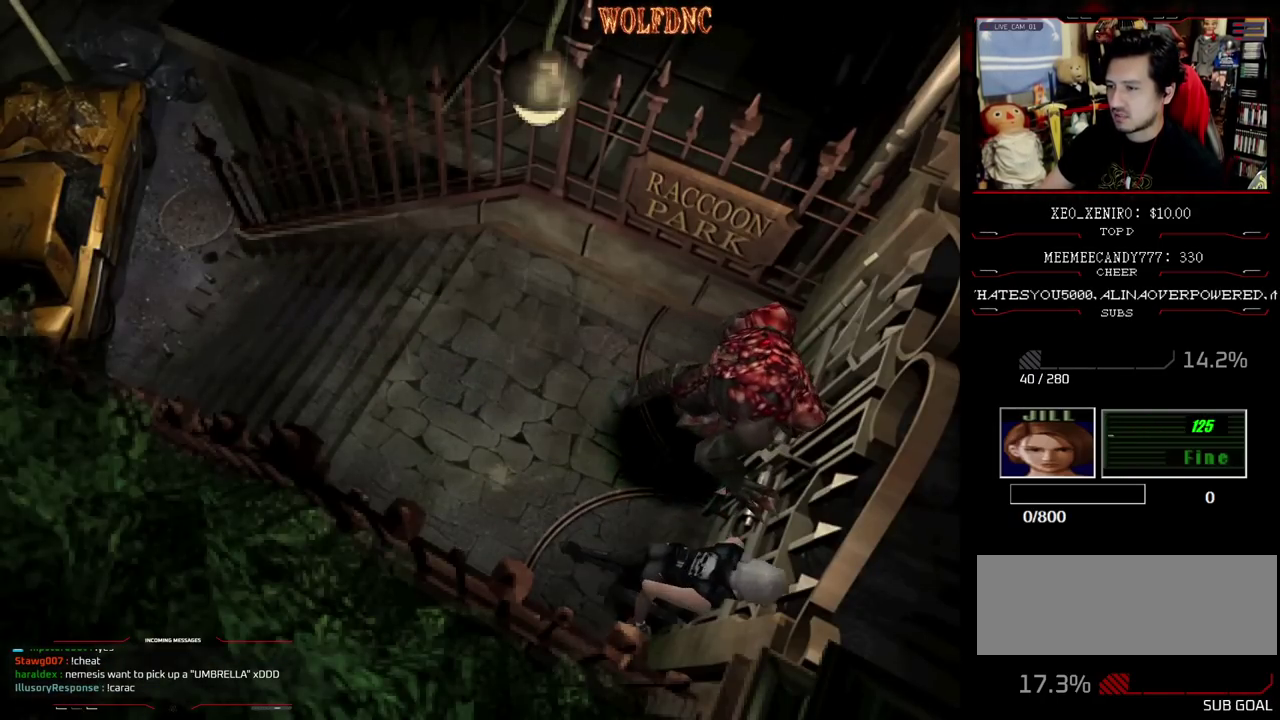
{"buttons": [], "events": [[83, "CROSS", "up"], [133, "CROSS", "down"], [183, "CROSS", "up"], [233, "CROSS", "down"], [317, "CROSS", "up"], [317, "DPAD_LEFT", "up"], [317, "SQUARE", "up"], [417, "DPAD_UP", "up"]]}
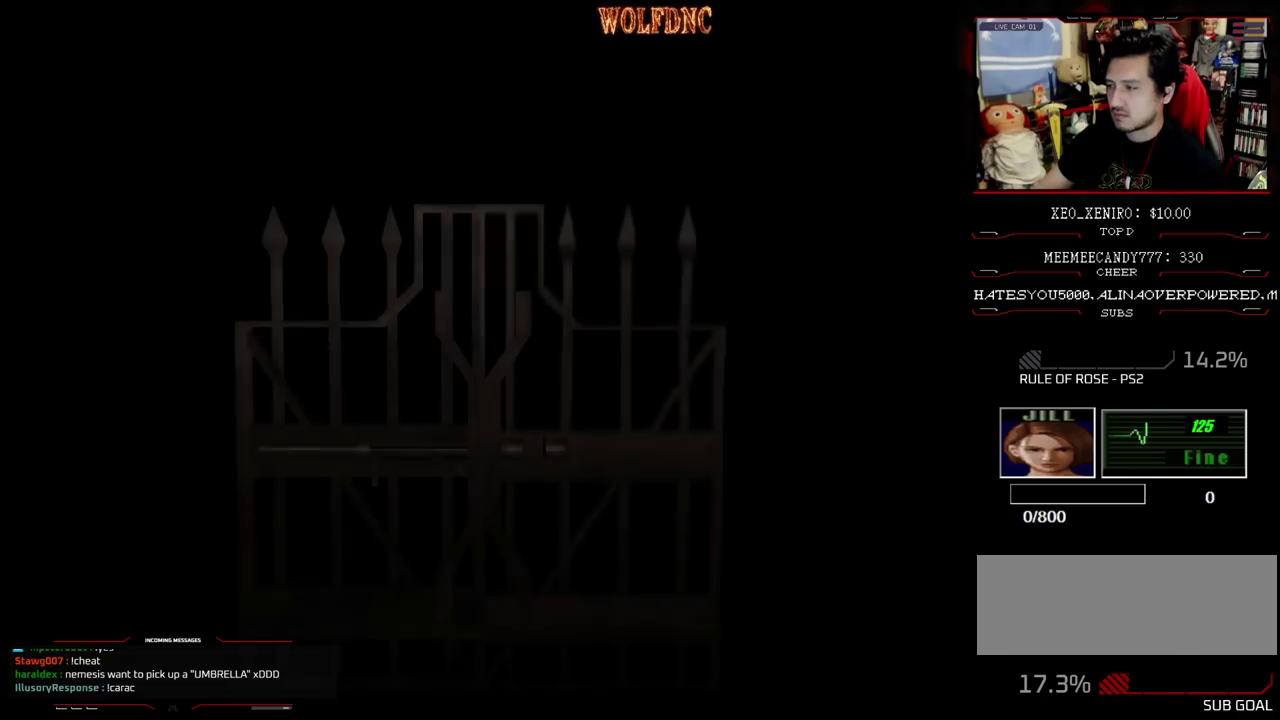
{"buttons": [], "events": []}
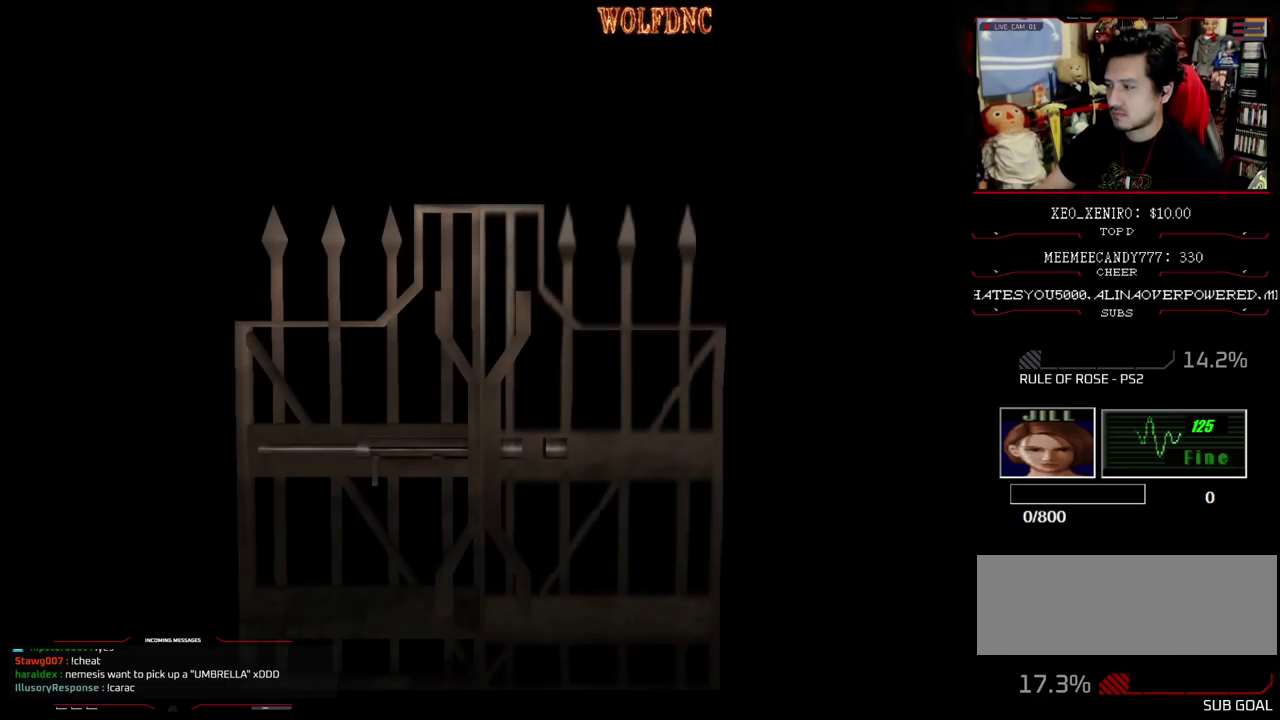
{"buttons": ["SQUARE", "DPAD_UP"], "events": [[267, "SELECT", "down"], [350, "DPAD_UP", "down"], [350, "SELECT", "up"], [400, "SQUARE", "down"]]}
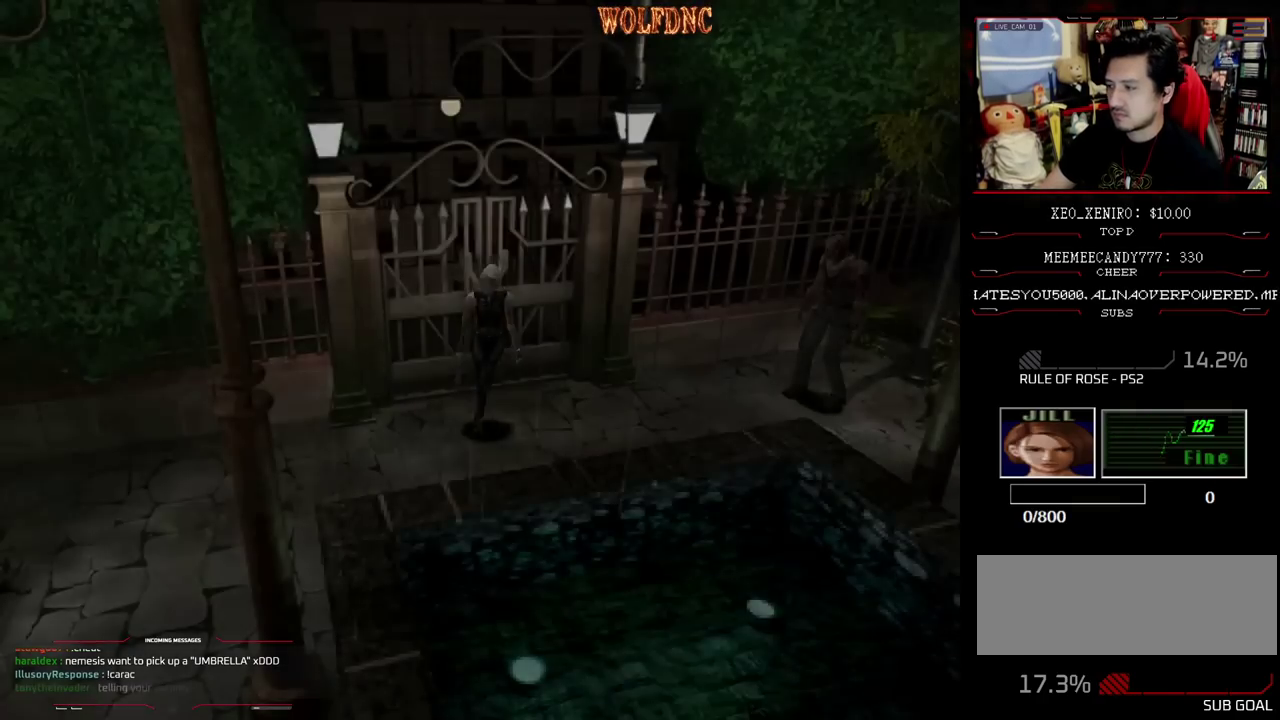
{"buttons": ["SQUARE", "DPAD_UP", "DPAD_RIGHT"], "events": [[83, "DPAD_RIGHT", "down"]]}
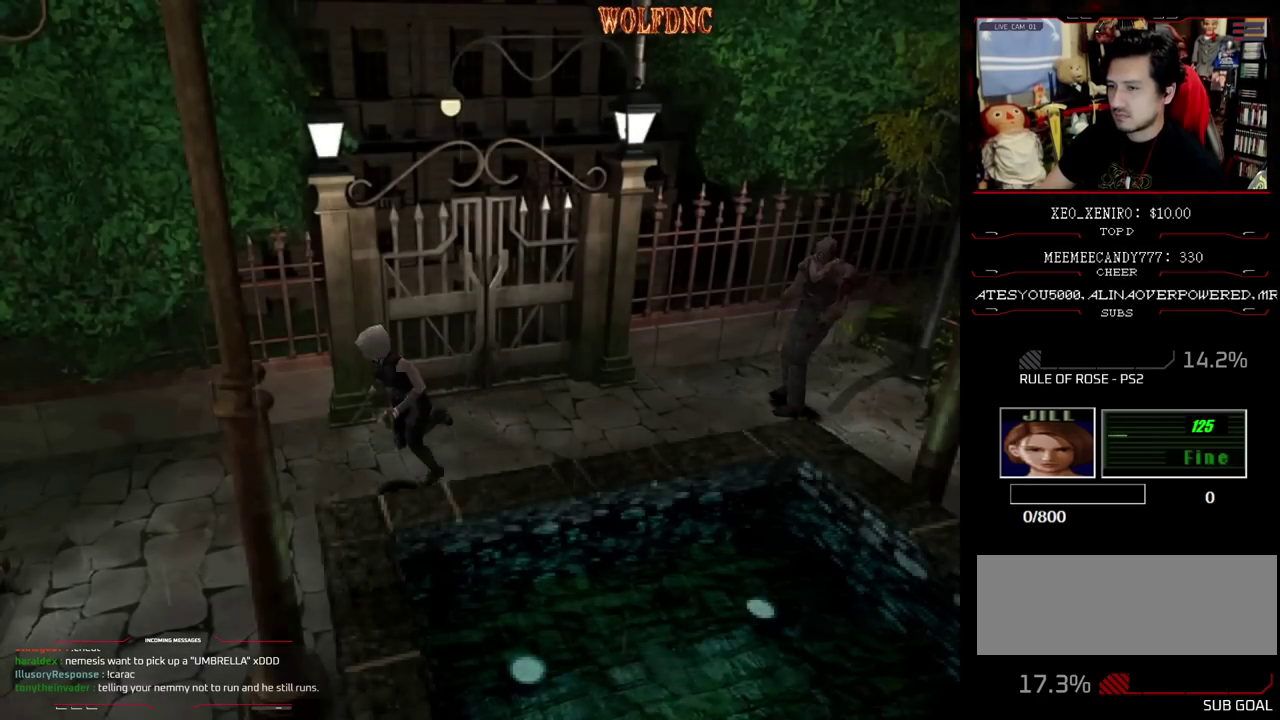
{"buttons": ["SQUARE", "DPAD_UP"], "events": [[67, "DPAD_LEFT", "down"], [67, "DPAD_RIGHT", "up"], [483, "DPAD_LEFT", "up"]]}
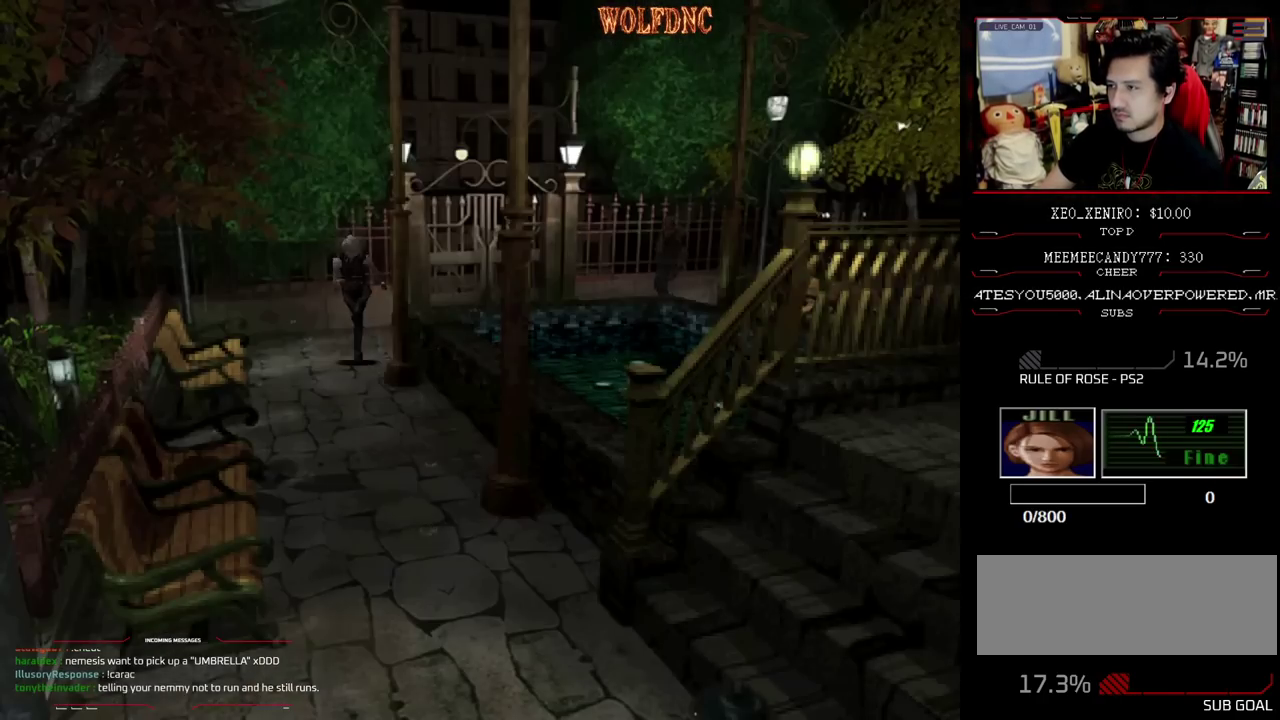
{"buttons": ["SQUARE", "DPAD_UP"], "events": []}
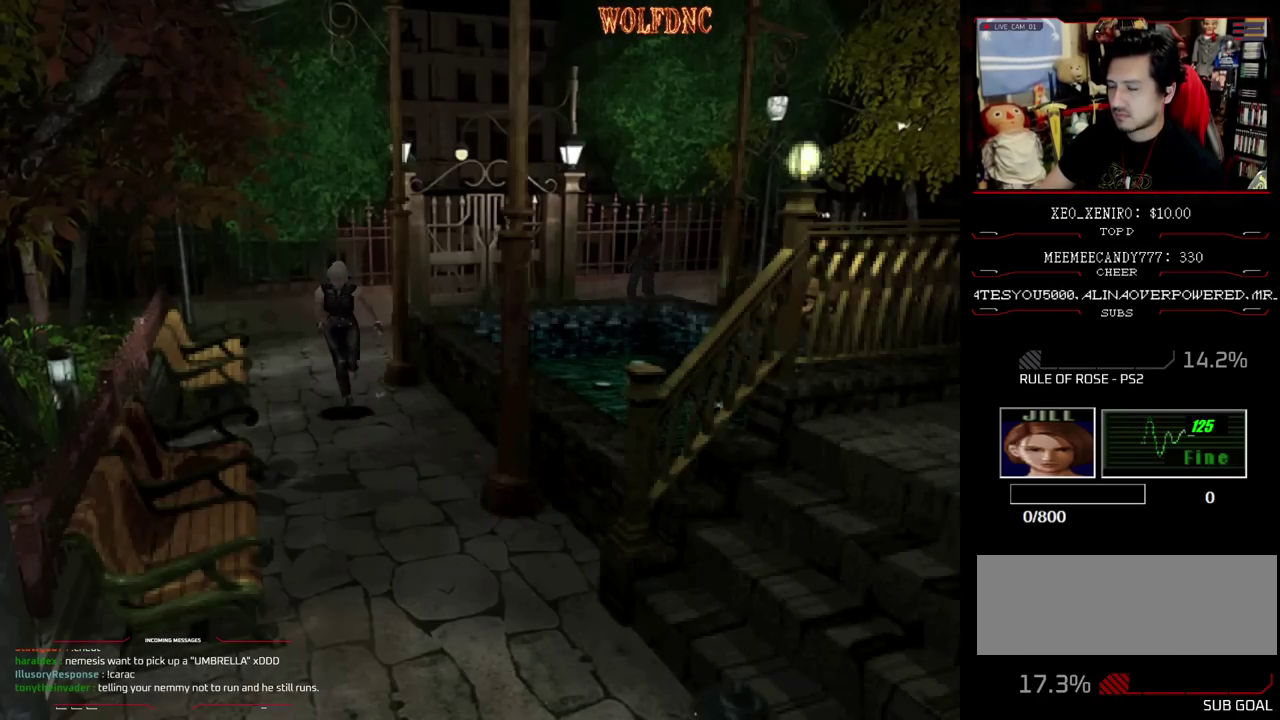
{"buttons": ["SQUARE", "DPAD_UP"], "events": [[367, "DPAD_LEFT", "down"], [417, "DPAD_LEFT", "up"]]}
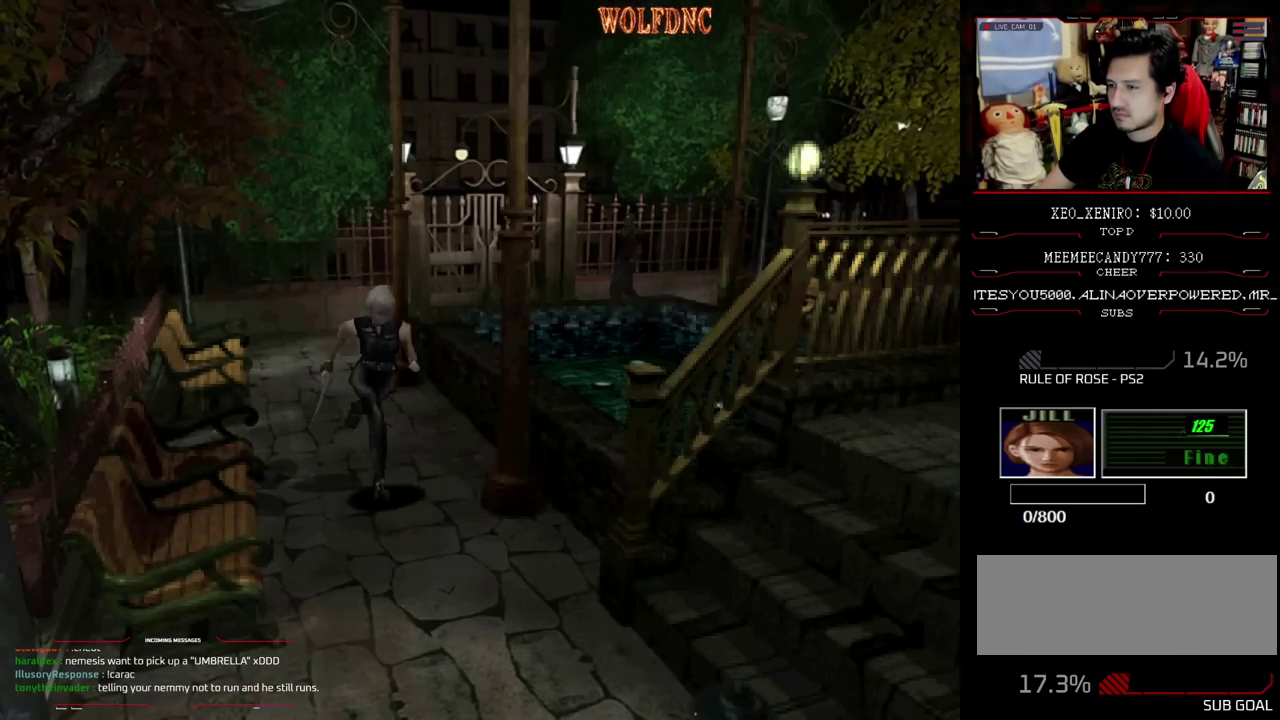
{"buttons": ["SQUARE", "DPAD_UP", "DPAD_LEFT"], "events": [[433, "DPAD_LEFT", "down"]]}
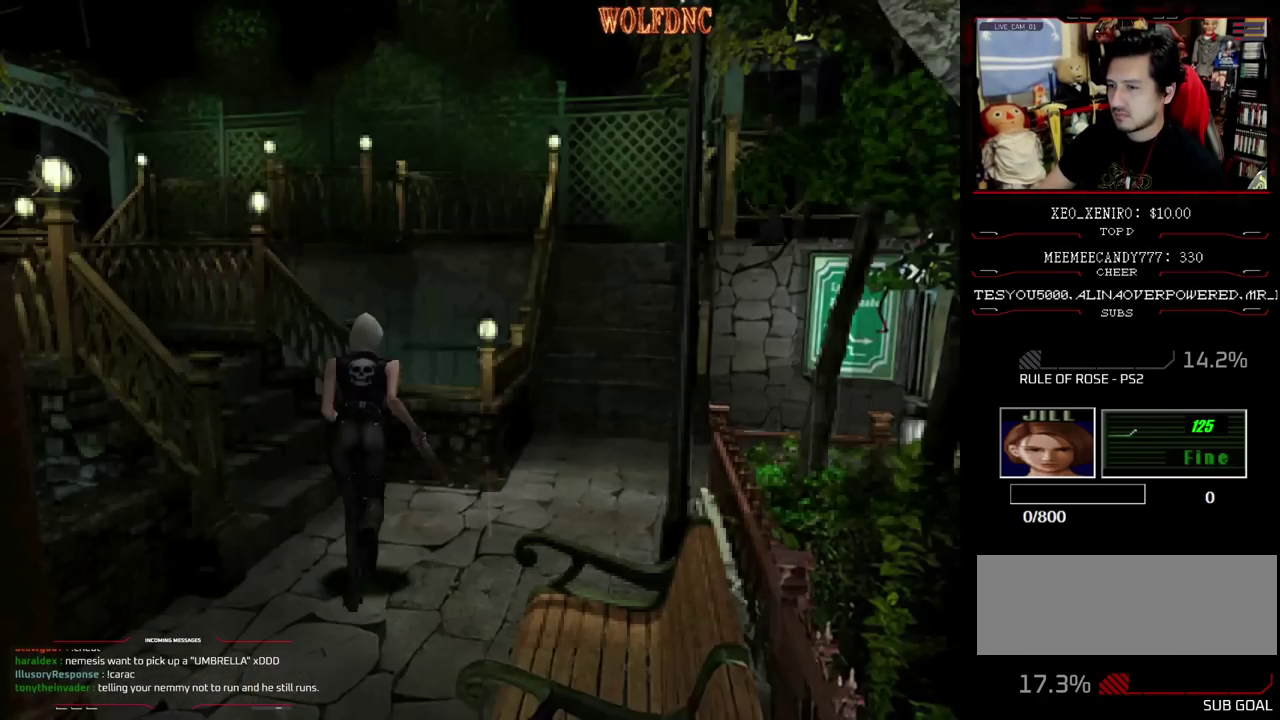
{"buttons": ["SQUARE", "DPAD_UP"], "events": [[400, "DPAD_LEFT", "up"]]}
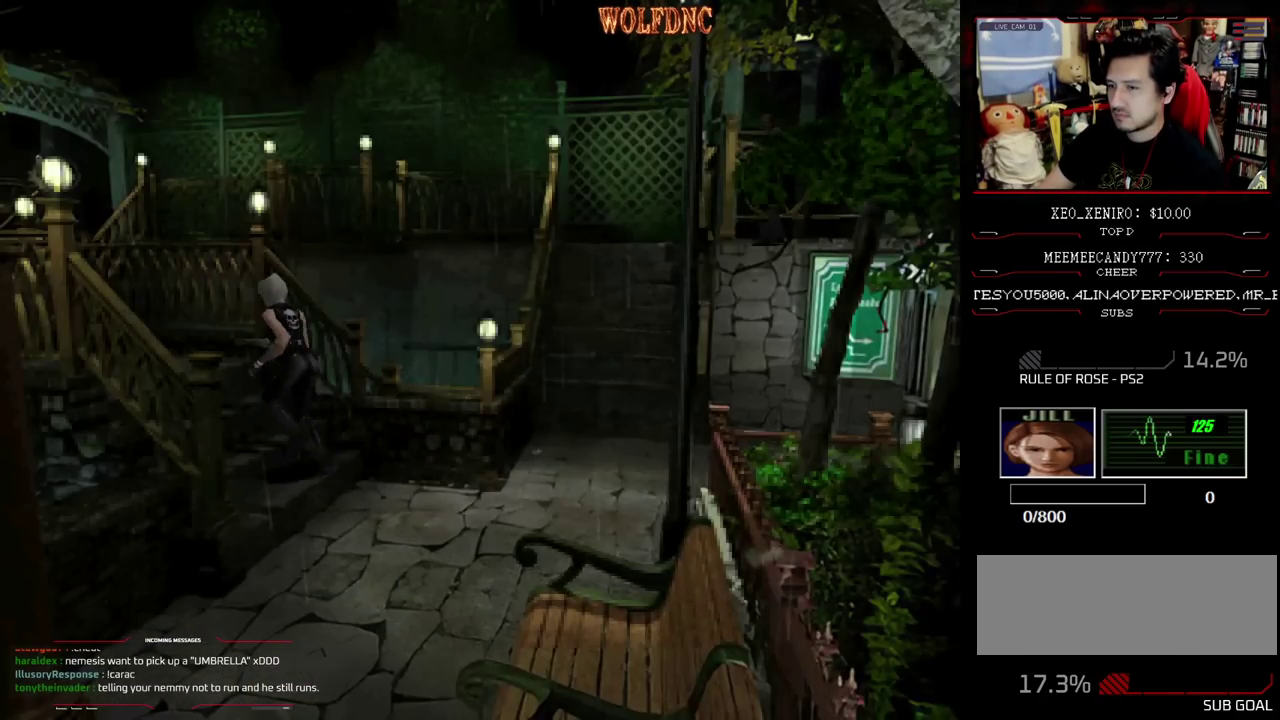
{"buttons": ["SQUARE", "DPAD_UP"], "events": []}
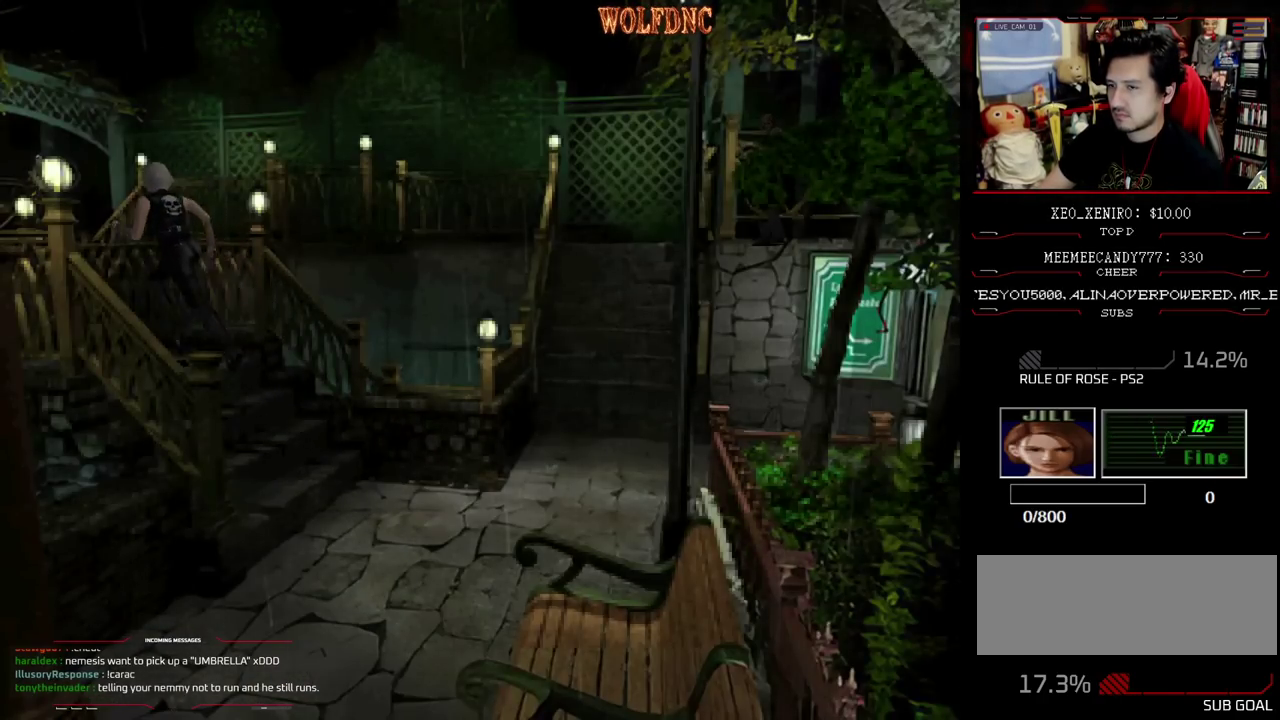
{"buttons": ["SQUARE", "DPAD_UP"], "events": []}
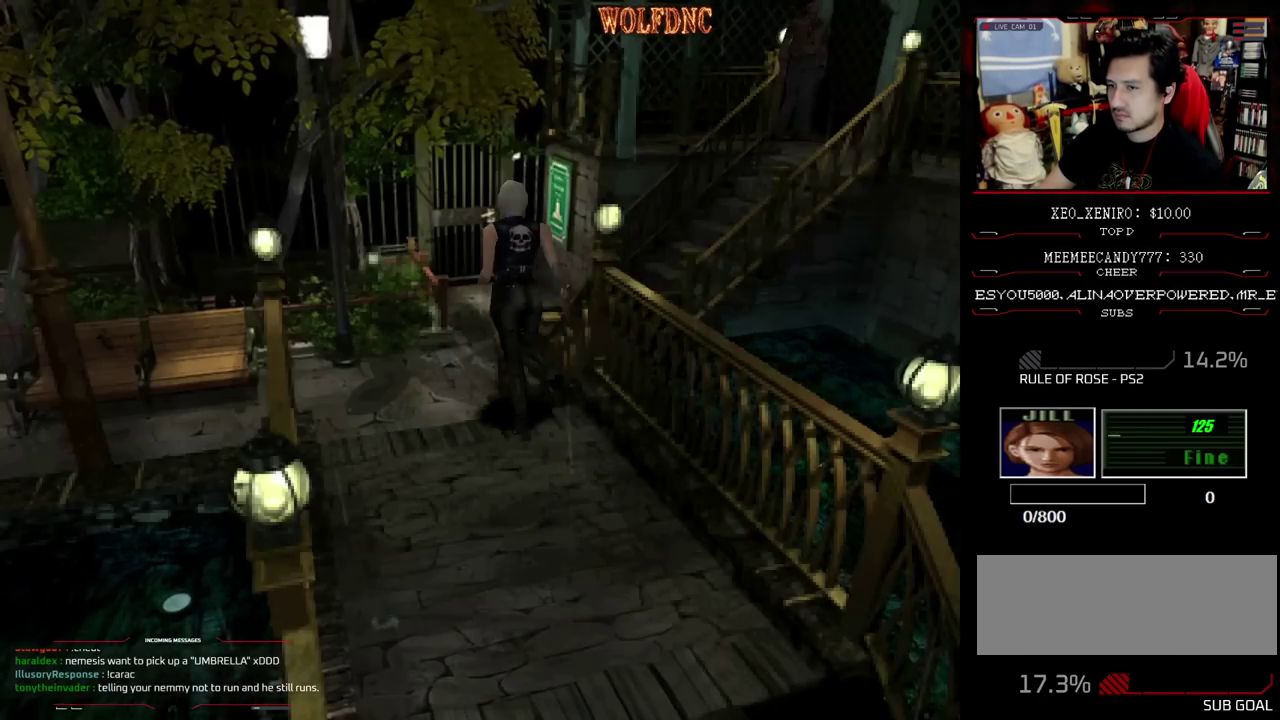
{"buttons": ["SQUARE", "DPAD_UP"], "events": []}
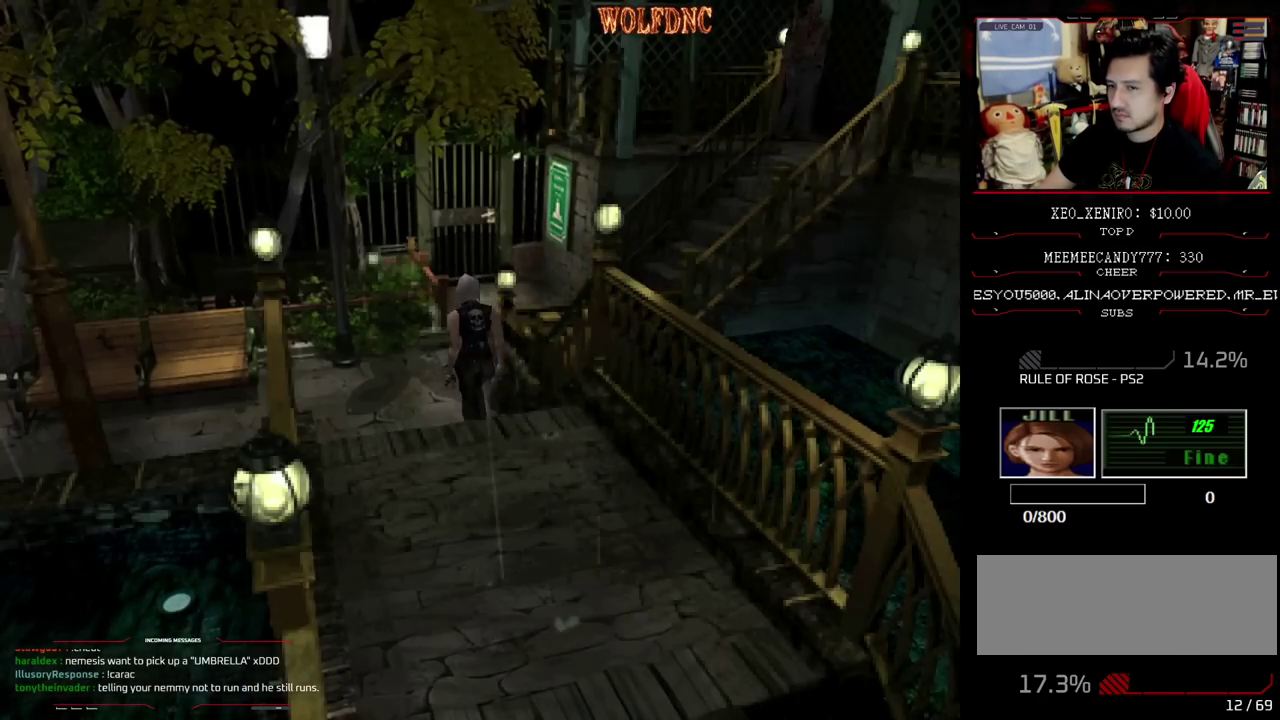
{"buttons": ["SQUARE", "DPAD_UP"], "events": [[133, "DPAD_RIGHT", "down"], [467, "DPAD_RIGHT", "up"]]}
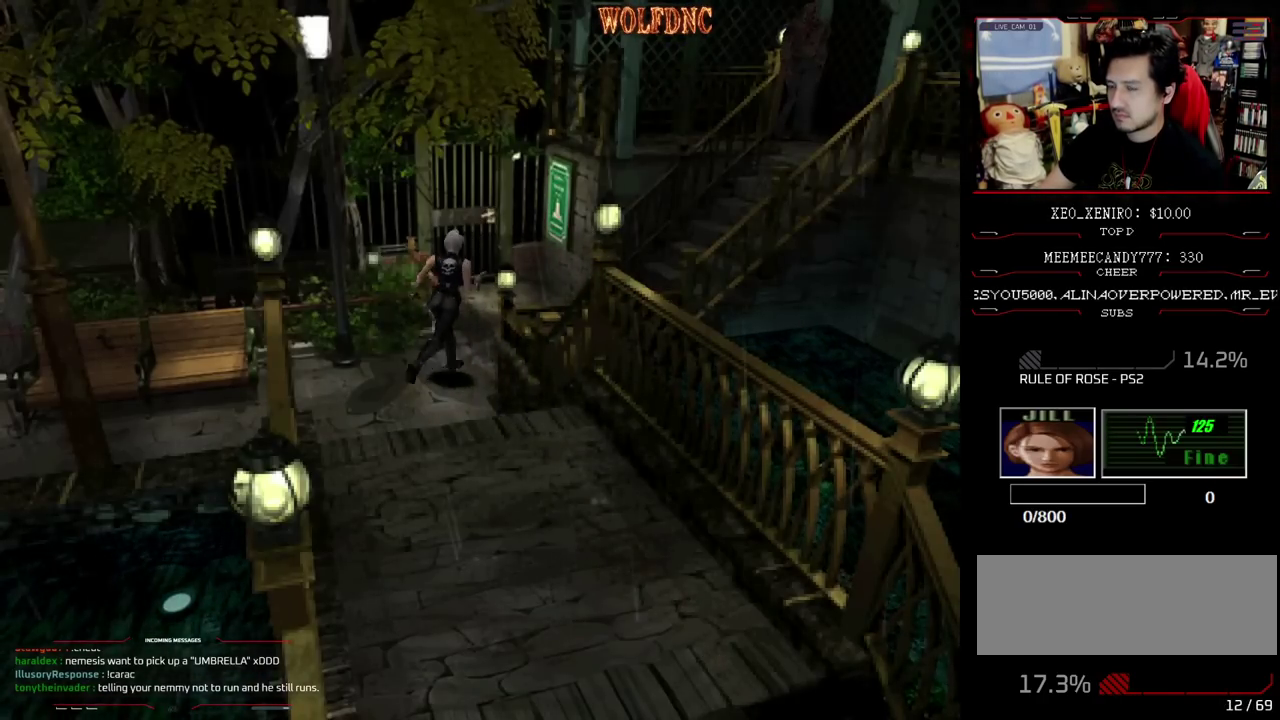
{"buttons": ["CROSS", "SQUARE", "DPAD_UP"], "events": [[100, "DPAD_LEFT", "down"], [333, "CROSS", "down"], [433, "DPAD_LEFT", "up"]]}